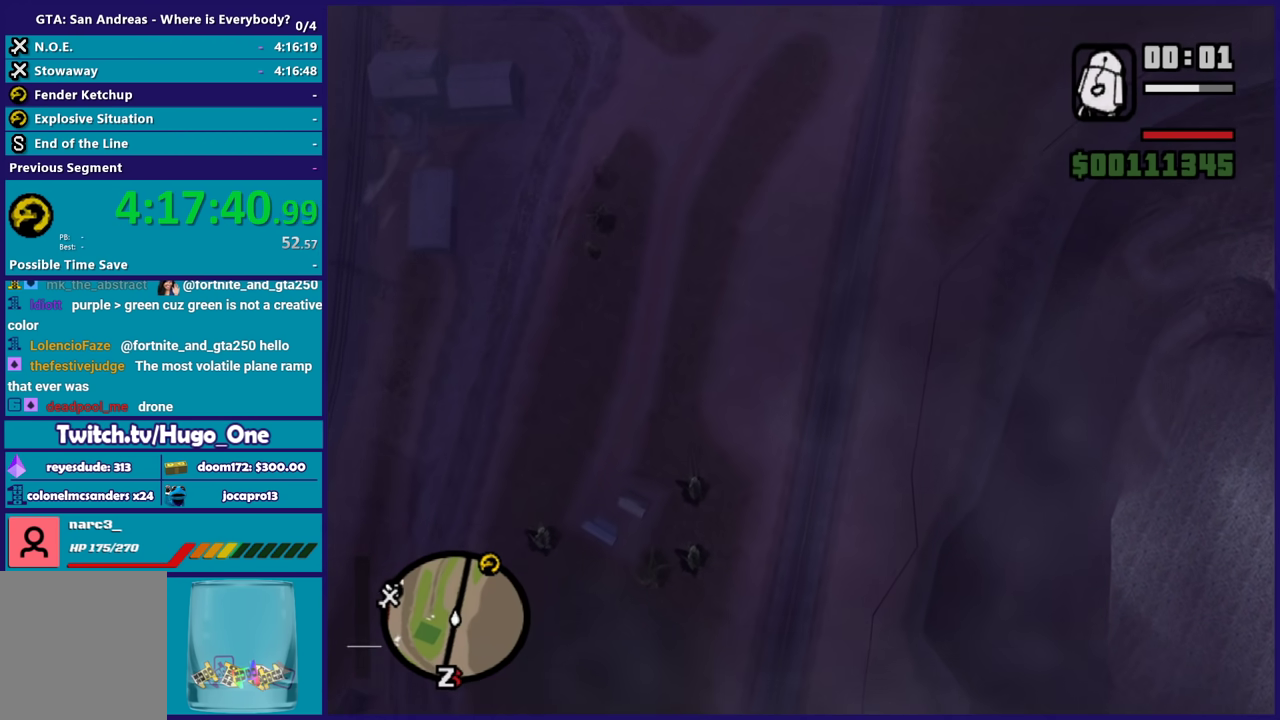
Gameplay with a controller (Xbox layout); each line is a JSON object with the inputs held at the frame after it. "events" lists button and stick changes between this image and that frame as [ms after this image, input, new state], when the widget could be followed in between.
{"buttons": [], "left_stick": "up-right", "right_stick": "center", "events": []}
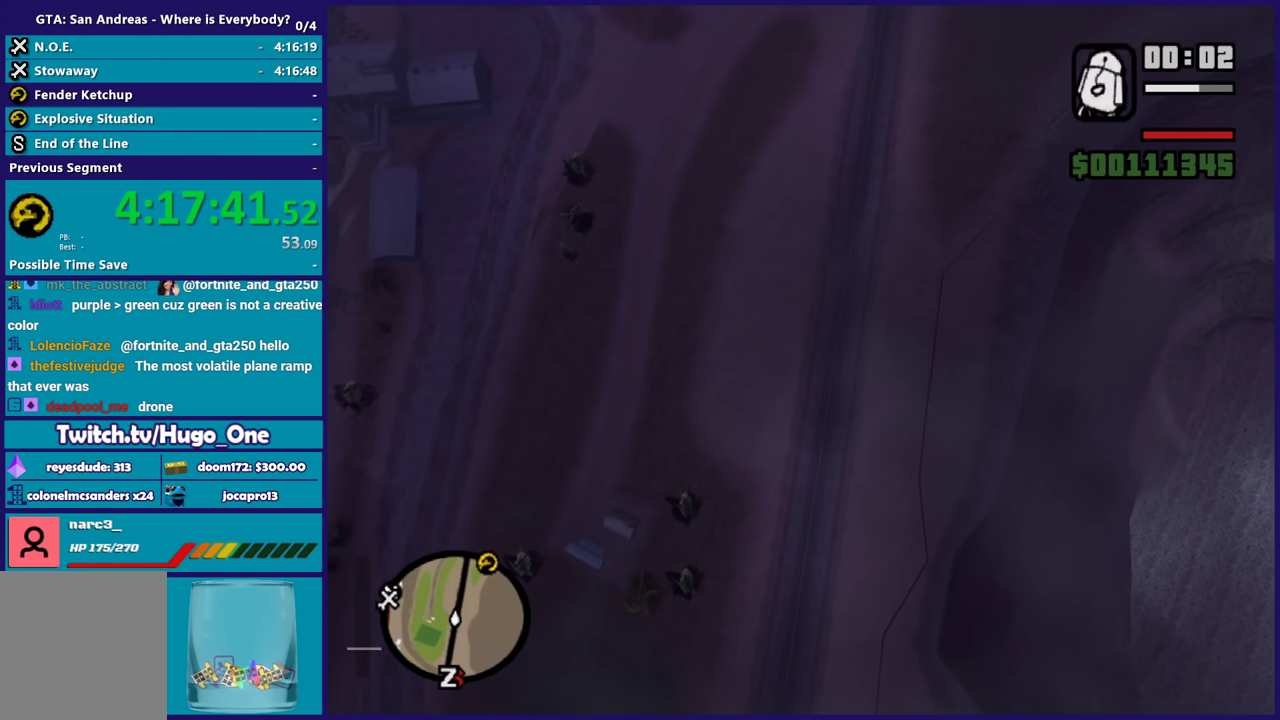
{"buttons": [], "left_stick": "up-right", "right_stick": "center", "events": []}
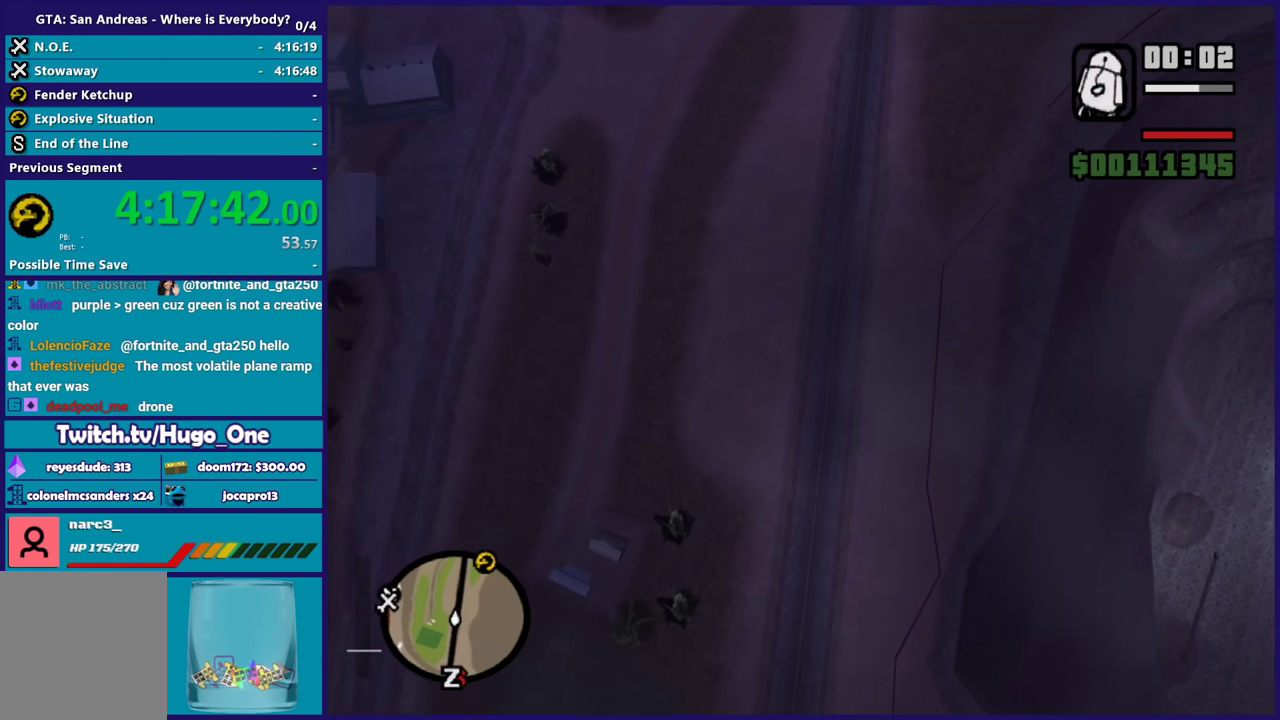
{"buttons": [], "left_stick": "up-right", "right_stick": "center", "events": [[34, "left_stick", "up"], [467, "left_stick", "up-right"]]}
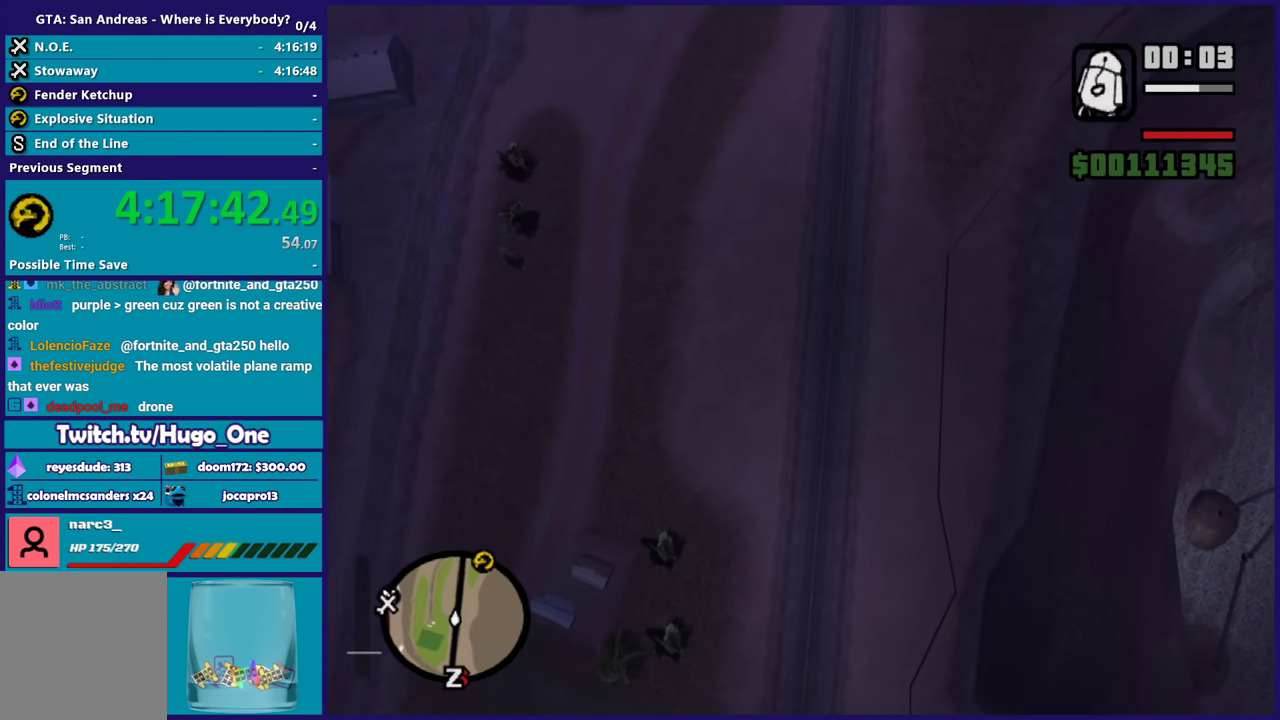
{"buttons": [], "left_stick": "up", "right_stick": "center", "events": [[333, "left_stick", "up"]]}
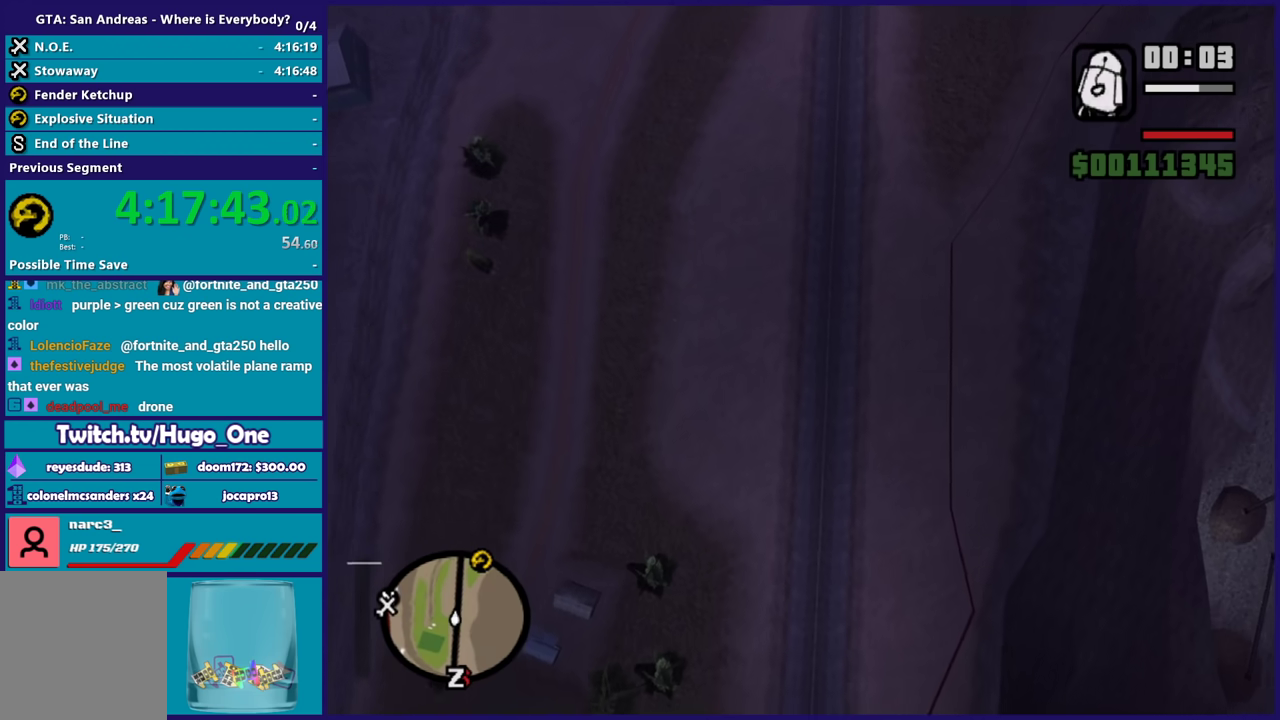
{"buttons": [], "left_stick": "up", "right_stick": "center", "events": [[267, "left_stick", "up-right"], [501, "left_stick", "up"]]}
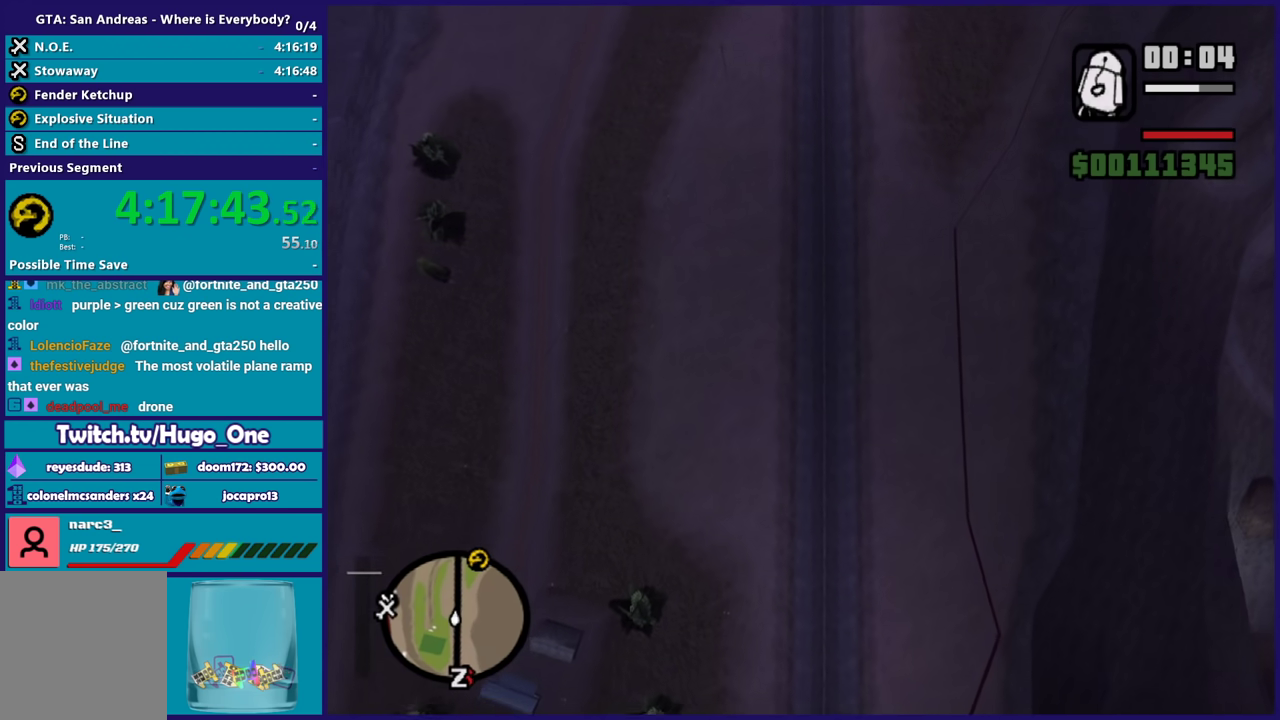
{"buttons": [], "left_stick": "up-left", "right_stick": "center", "events": [[434, "left_stick", "up-left"]]}
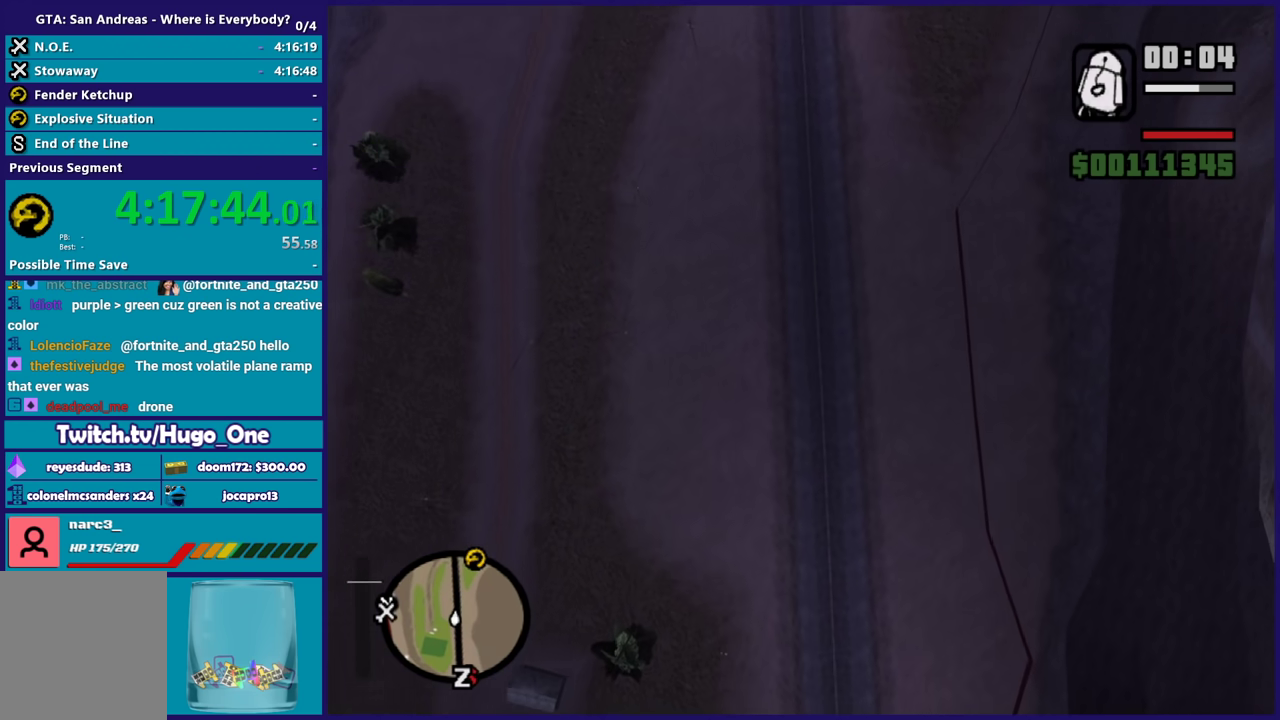
{"buttons": [], "left_stick": "up-left", "right_stick": "center", "events": [[34, "left_stick", "up"], [434, "left_stick", "up-left"]]}
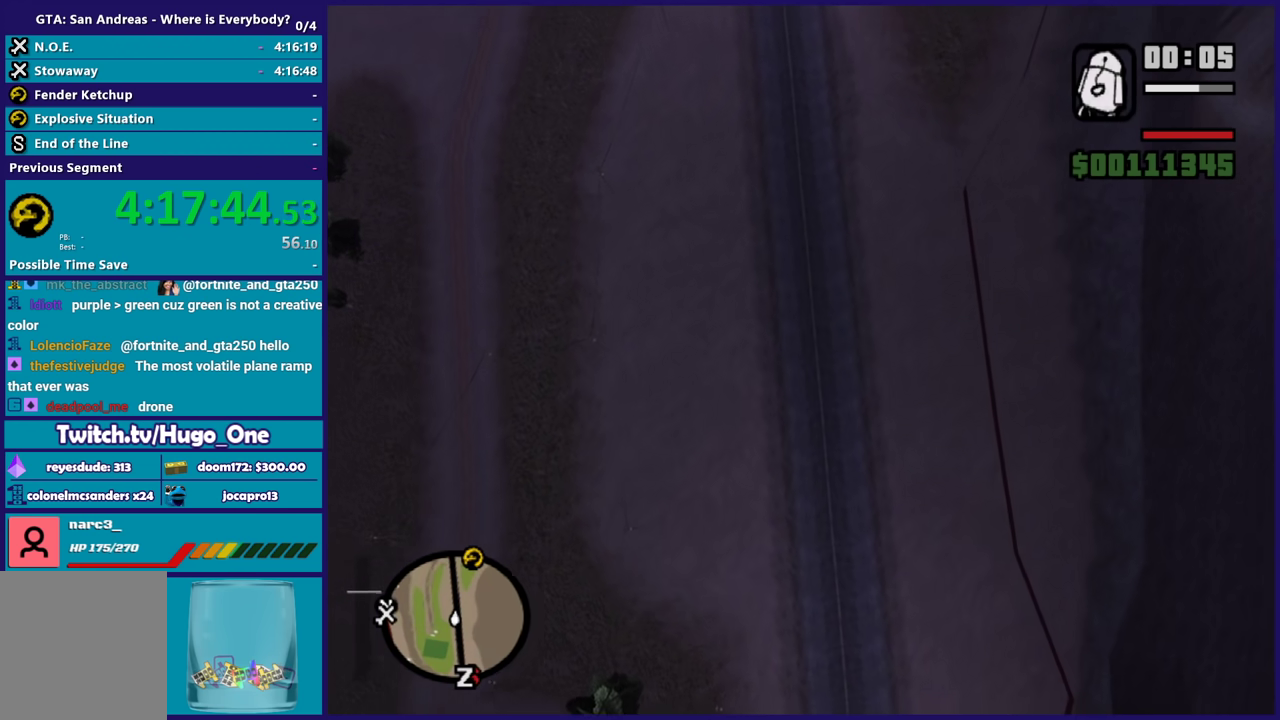
{"buttons": [], "left_stick": "up", "right_stick": "center", "events": [[66, "left_stick", "up"]]}
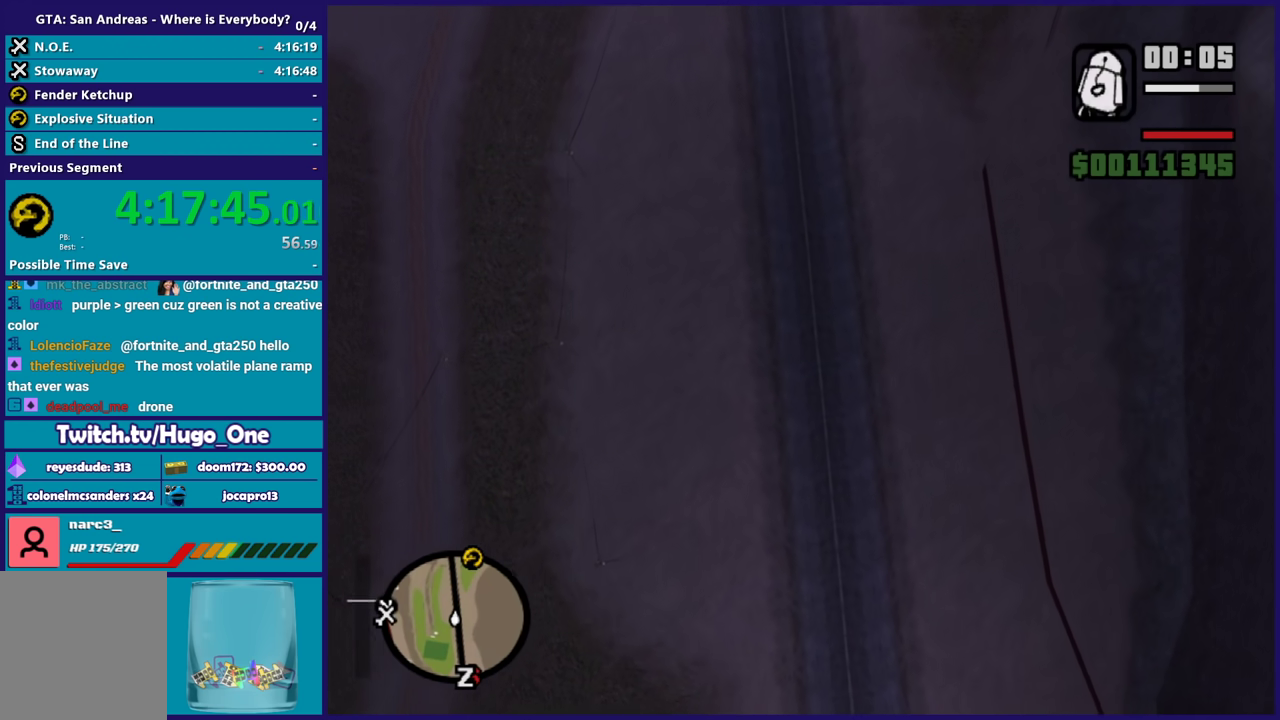
{"buttons": ["R2"], "left_stick": "center", "right_stick": "center", "events": [[200, "left_stick", "up-right"], [367, "R2", "down"], [434, "left_stick", "center"]]}
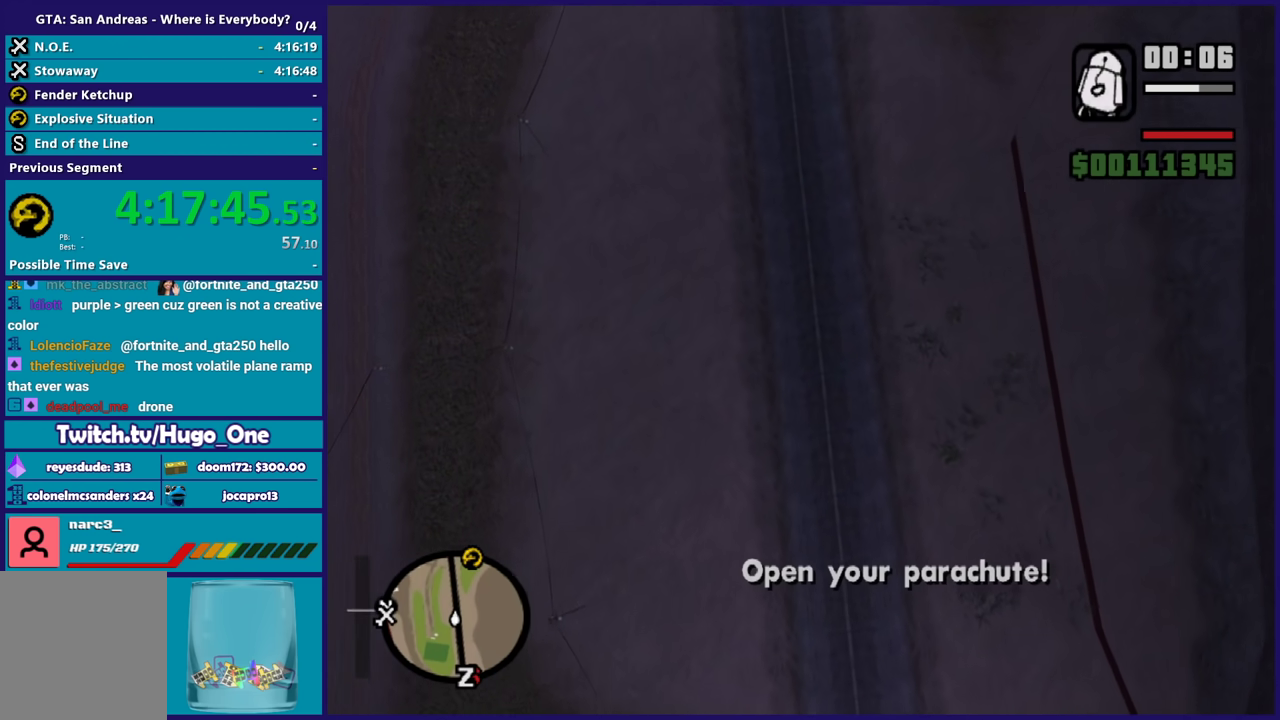
{"buttons": [], "left_stick": "center", "right_stick": "center", "events": [[267, "R2", "up"]]}
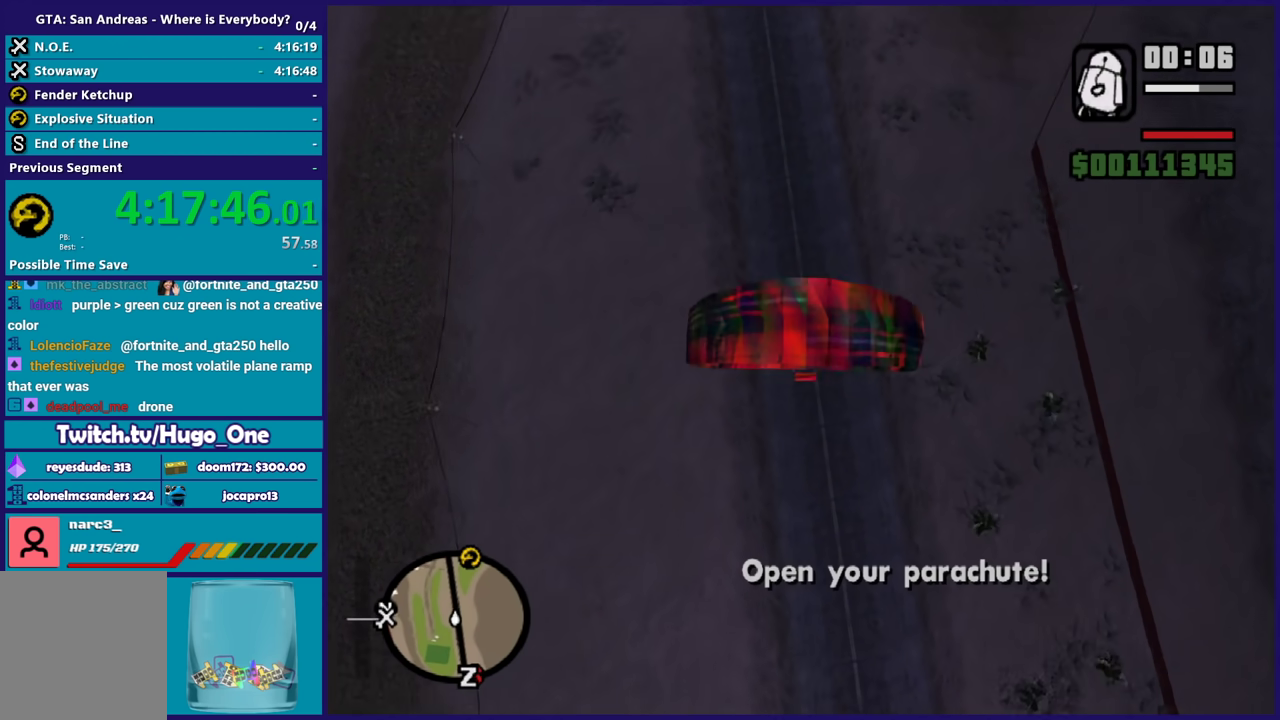
{"buttons": [], "left_stick": "center", "right_stick": "center", "events": []}
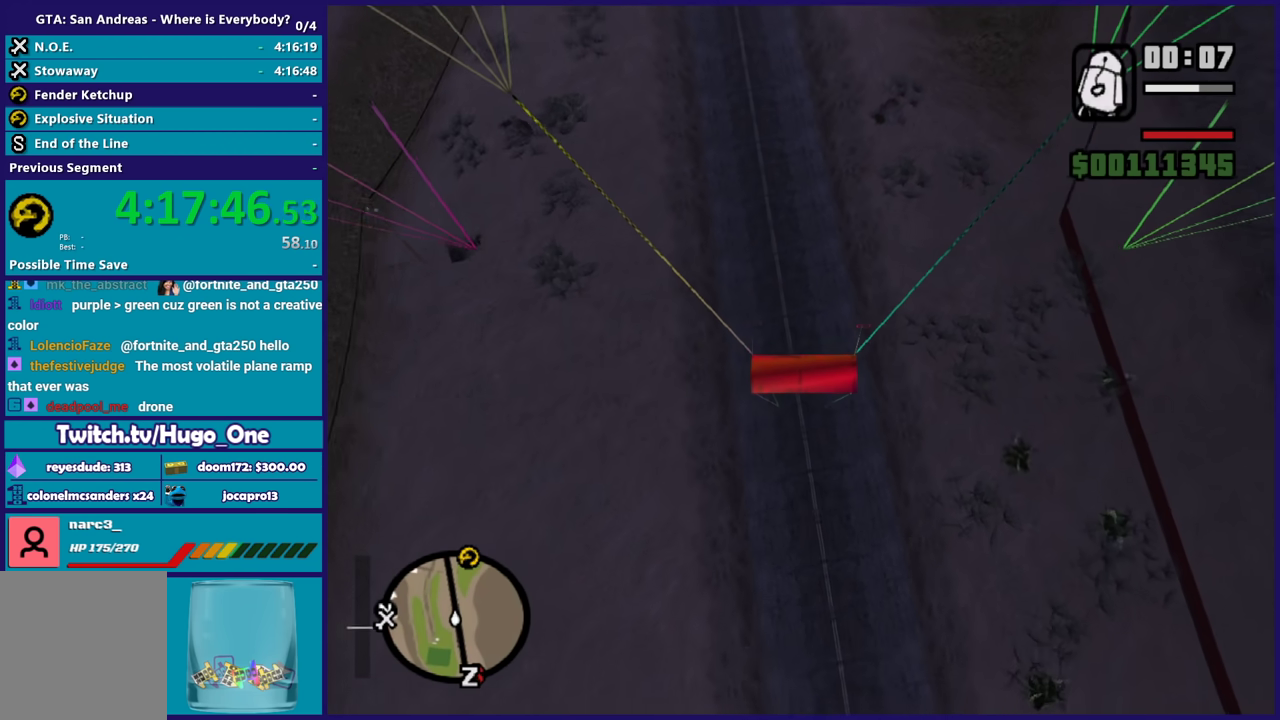
{"buttons": [], "left_stick": "center", "right_stick": "center", "events": []}
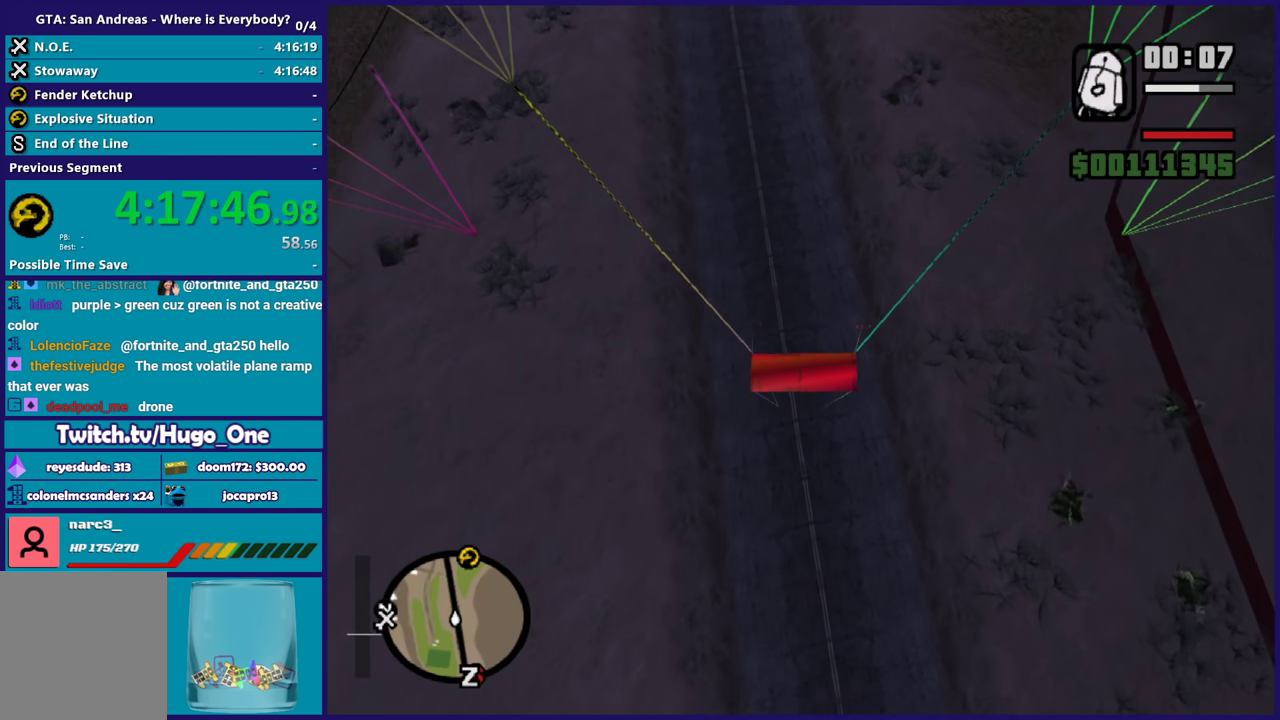
{"buttons": [], "left_stick": "center", "right_stick": "center", "events": []}
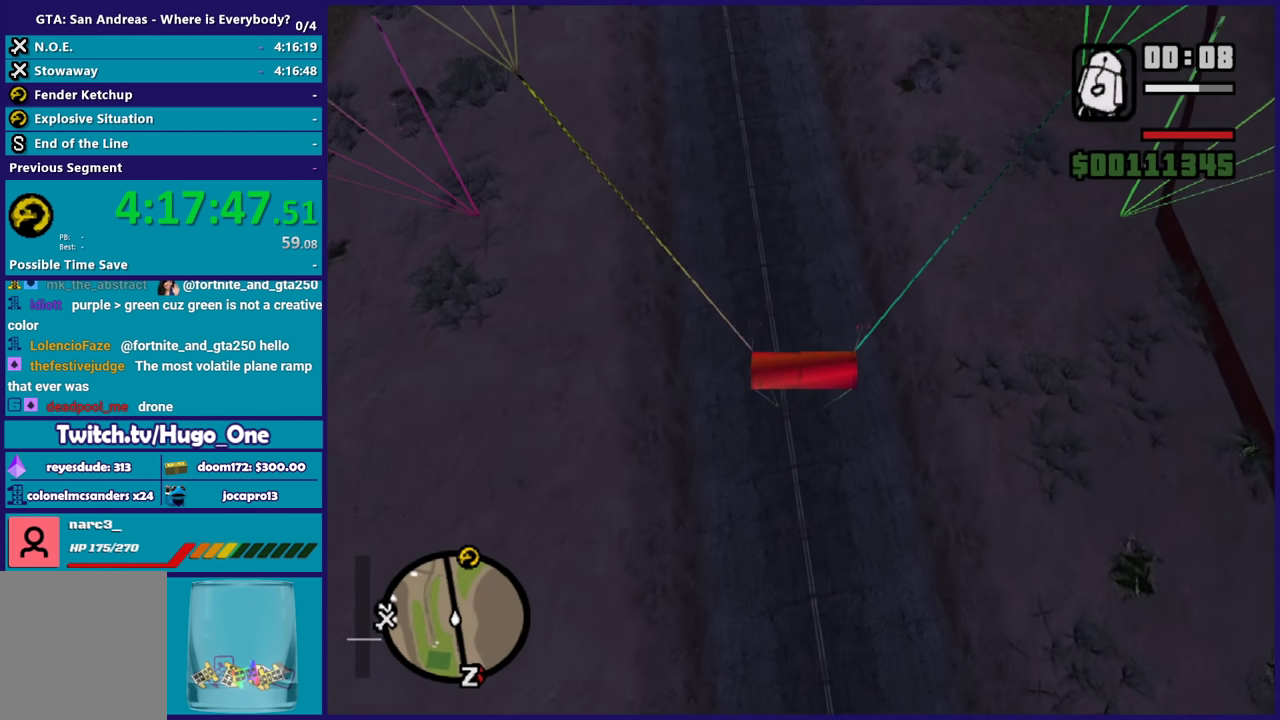
{"buttons": [], "left_stick": "down-right", "right_stick": "center", "events": [[33, "left_stick", "up-left"], [200, "left_stick", "center"], [500, "left_stick", "down-right"]]}
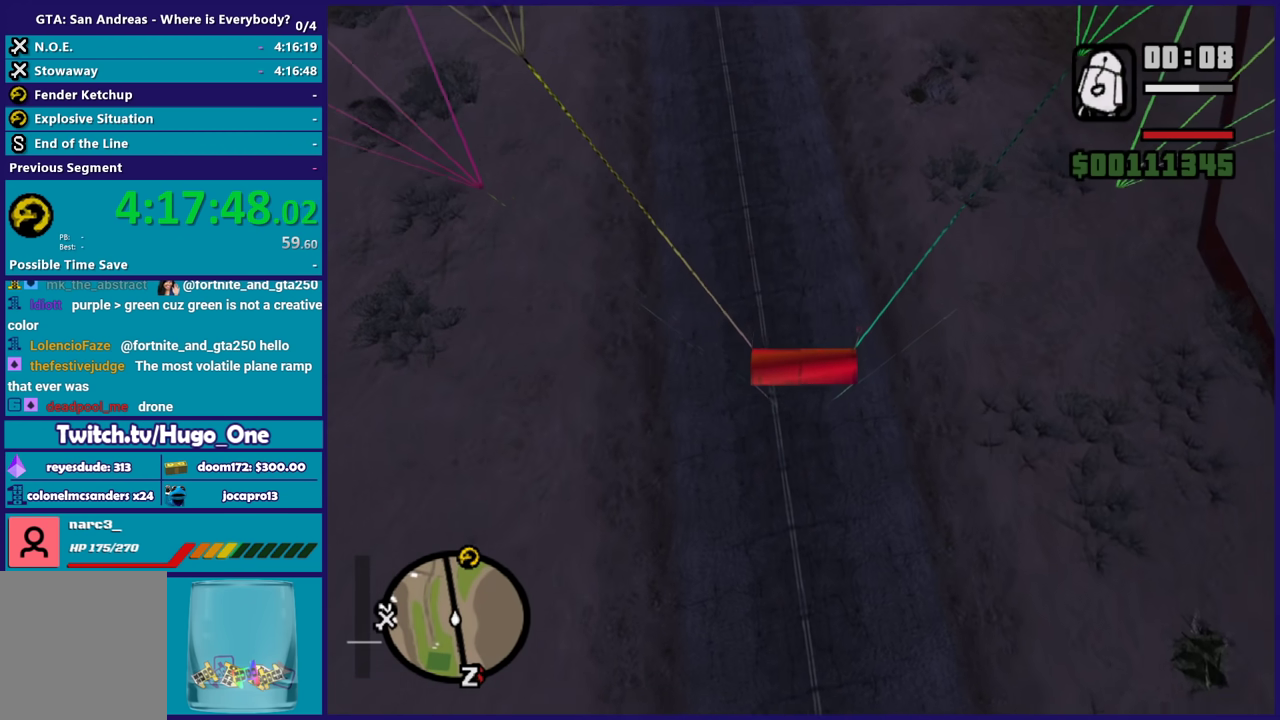
{"buttons": [], "left_stick": "up-left", "right_stick": "center", "events": [[100, "left_stick", "center"], [367, "left_stick", "up-left"]]}
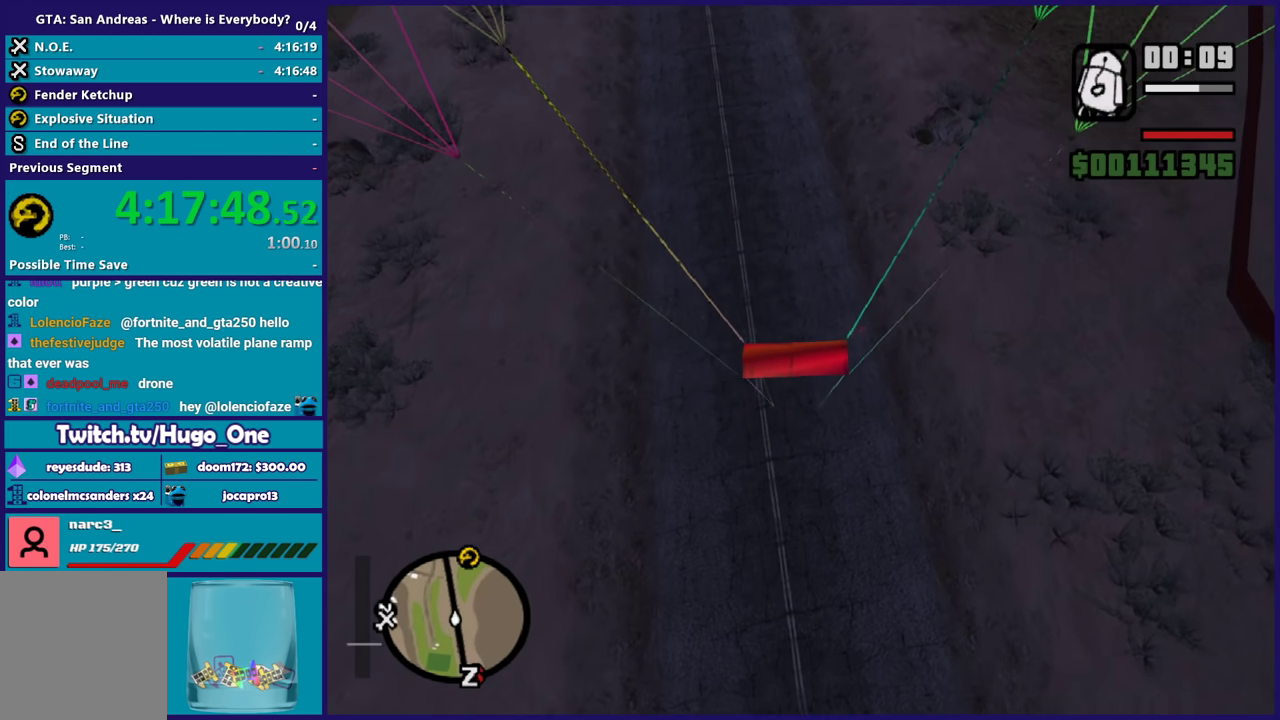
{"buttons": [], "left_stick": "right", "right_stick": "center", "events": [[100, "left_stick", "center"], [200, "left_stick", "right"]]}
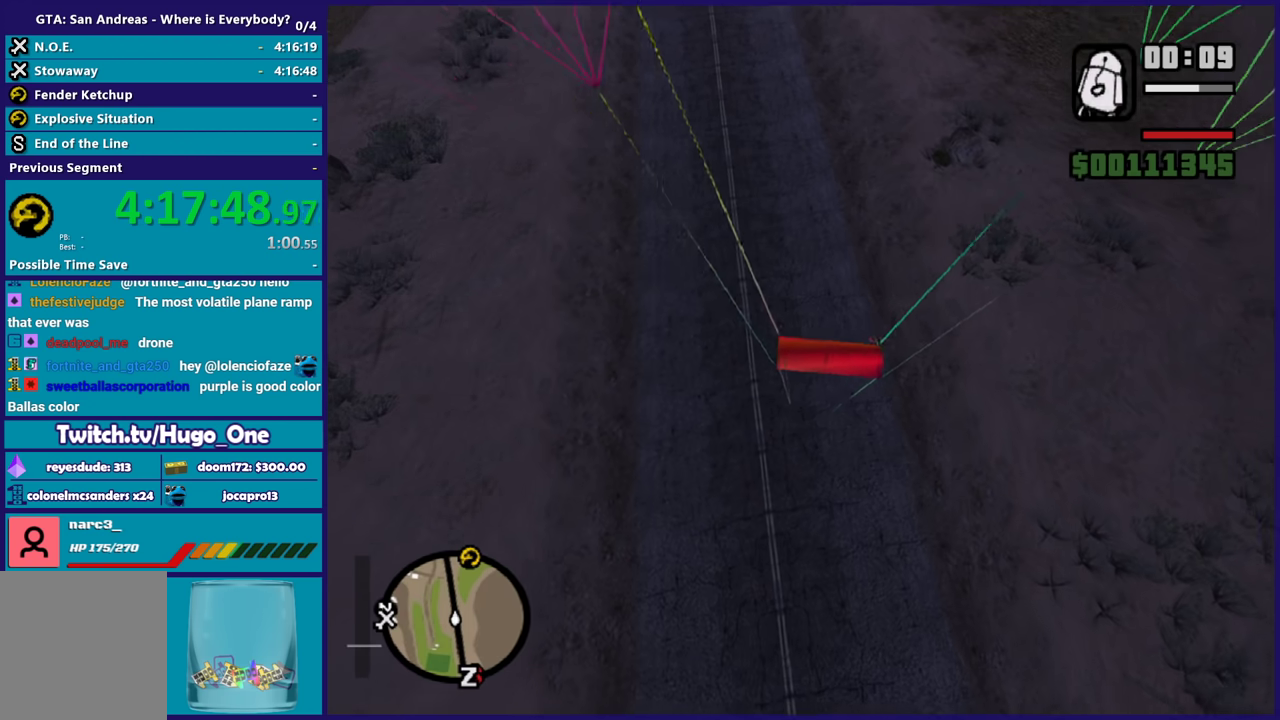
{"buttons": [], "left_stick": "right", "right_stick": "center", "events": [[67, "left_stick", "left"], [301, "left_stick", "up-left"], [401, "left_stick", "right"]]}
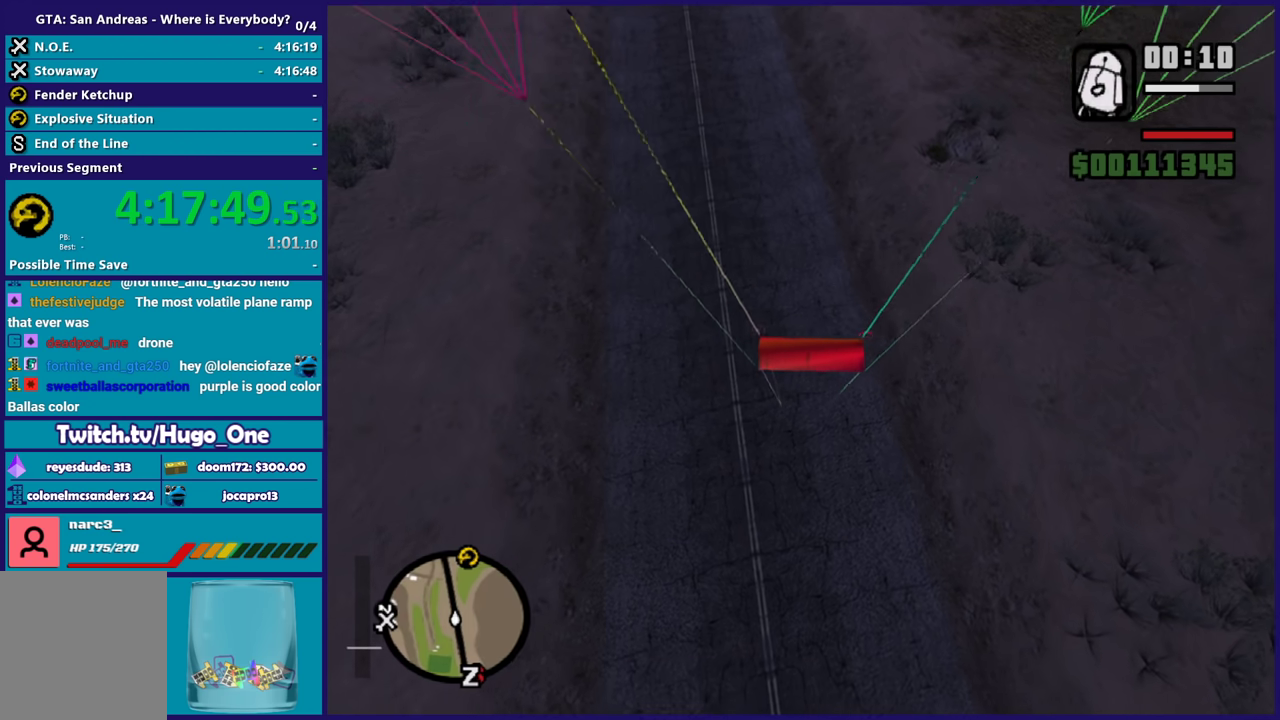
{"buttons": [], "left_stick": "left", "right_stick": "center", "events": [[200, "left_stick", "left"]]}
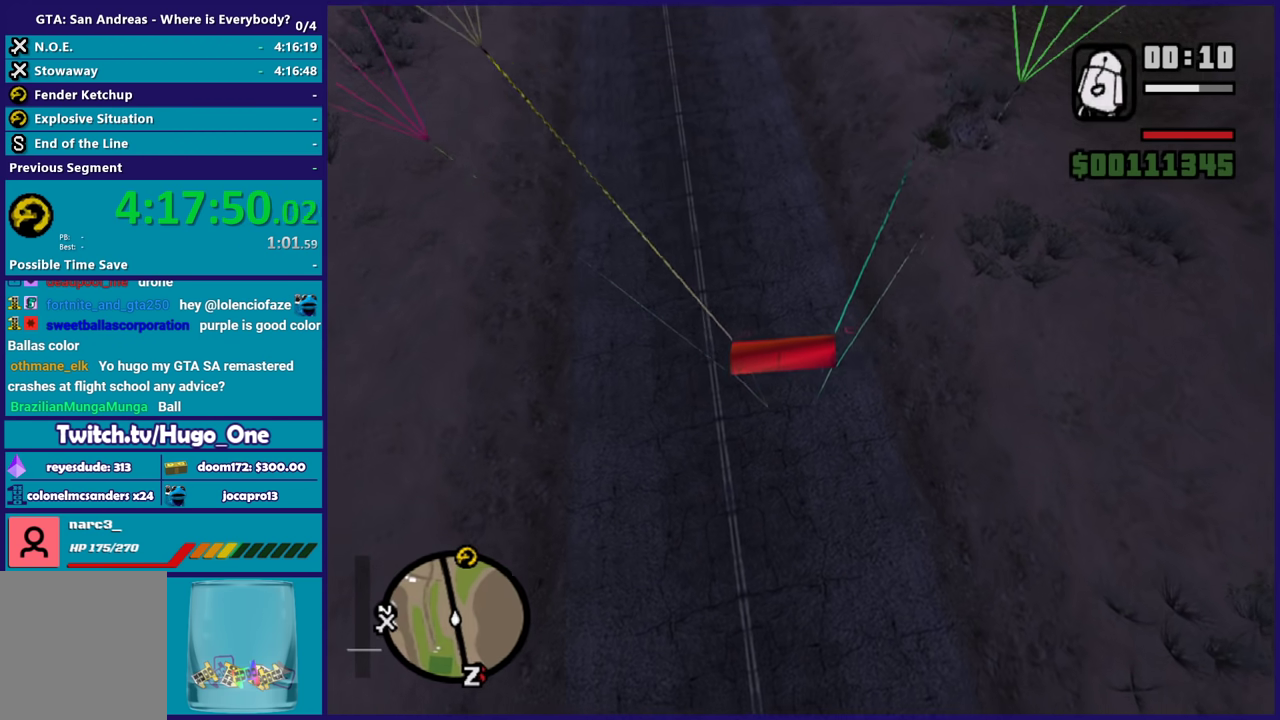
{"buttons": [], "left_stick": "left", "right_stick": "center", "events": [[100, "left_stick", "right"], [367, "left_stick", "up-left"], [467, "left_stick", "left"]]}
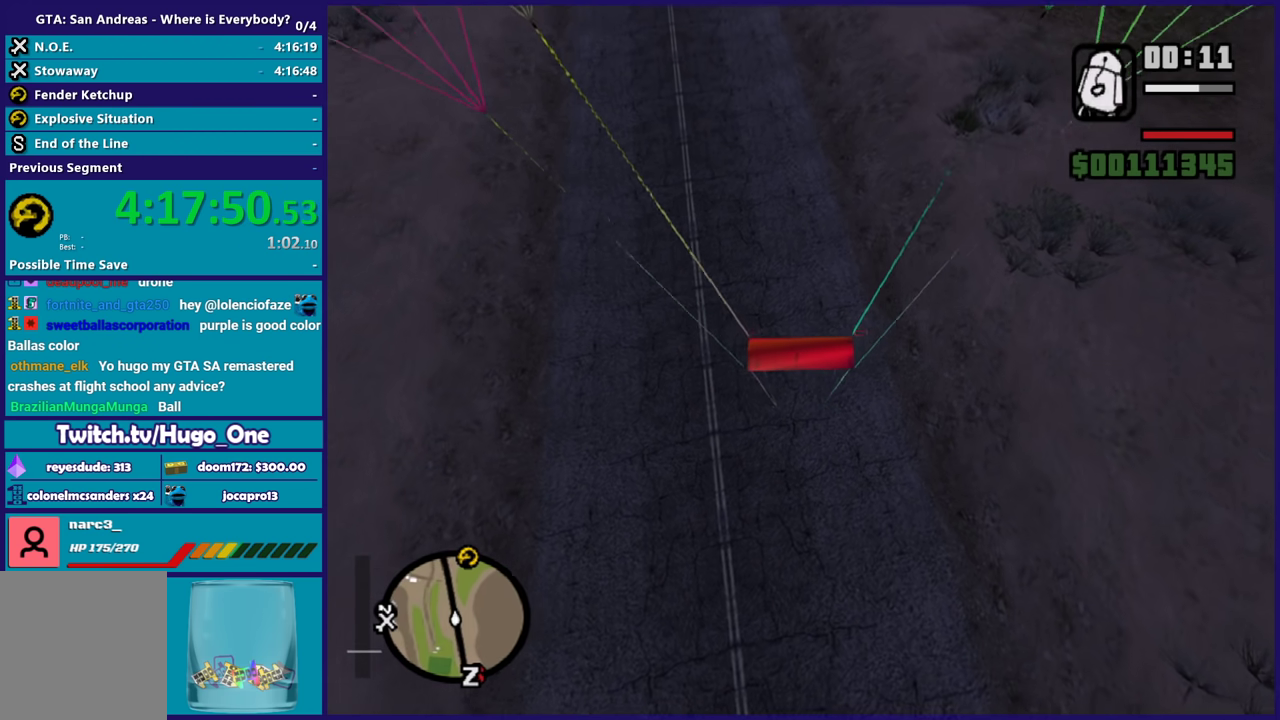
{"buttons": [], "left_stick": "right", "right_stick": "center", "events": [[267, "left_stick", "right"]]}
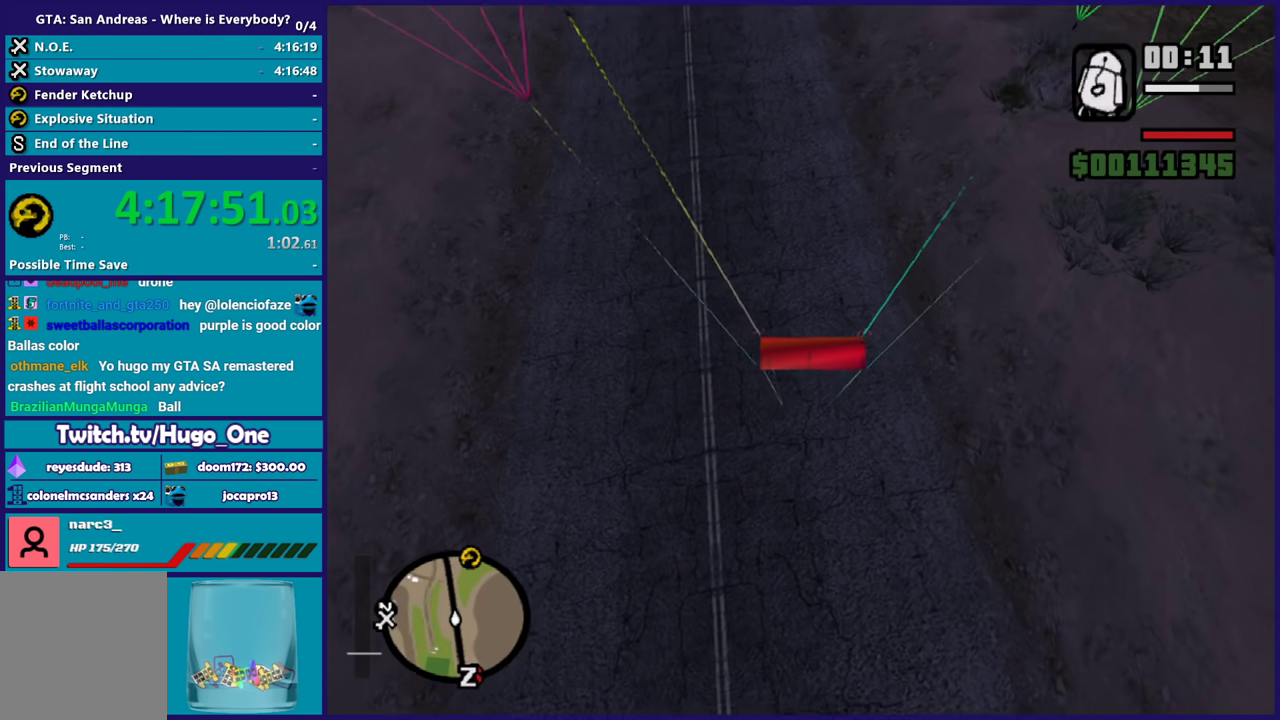
{"buttons": [], "left_stick": "down-right", "right_stick": "center", "events": [[200, "left_stick", "left"], [367, "left_stick", "center"], [434, "left_stick", "down-right"]]}
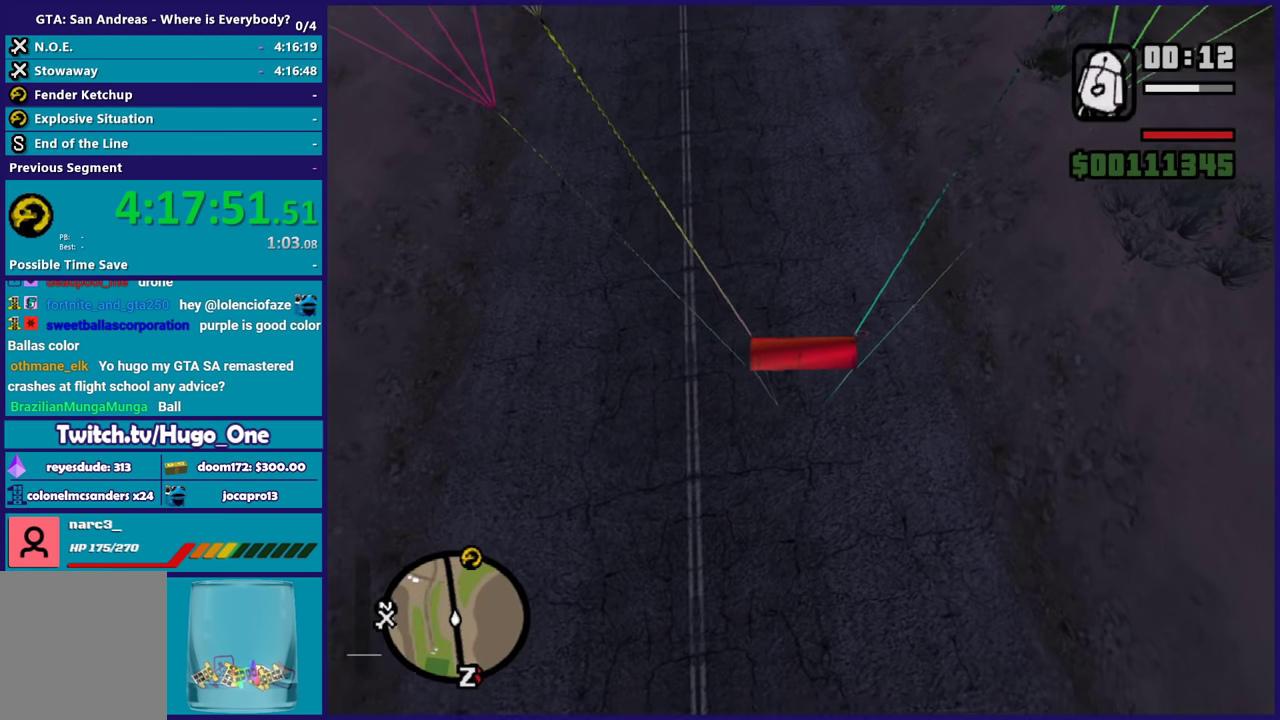
{"buttons": [], "left_stick": "down", "right_stick": "center", "events": [[134, "left_stick", "down"]]}
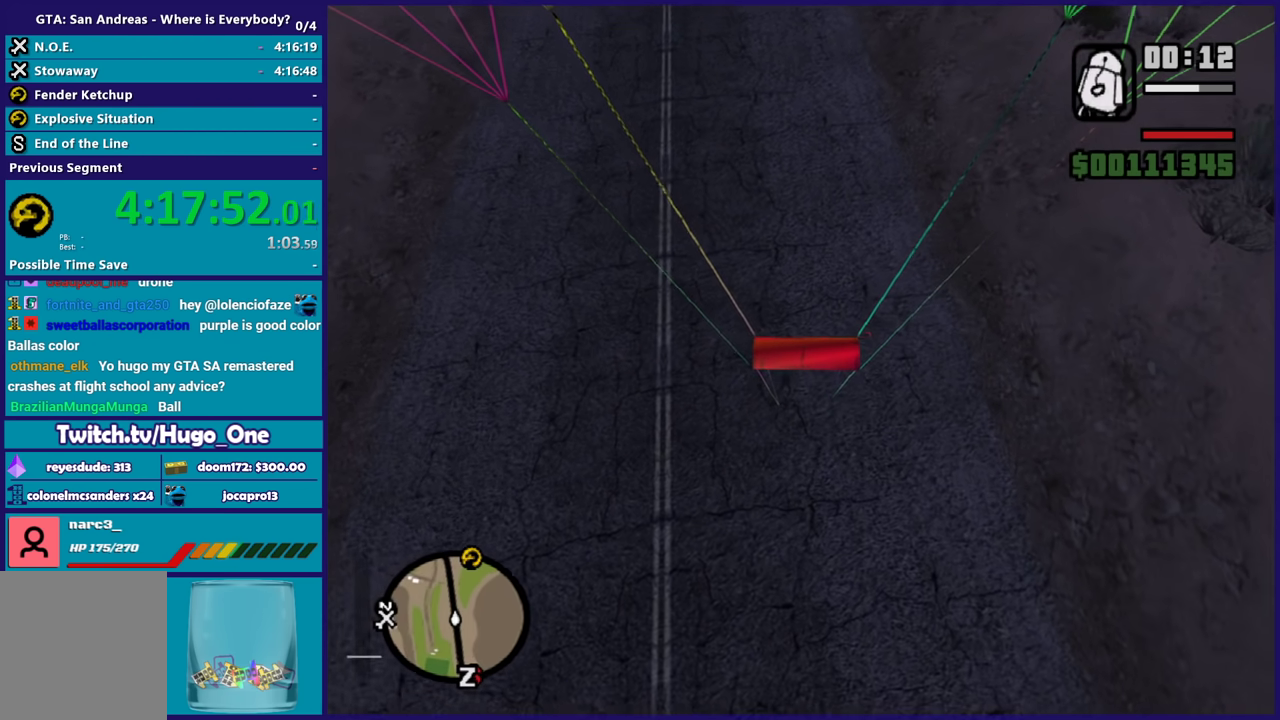
{"buttons": [], "left_stick": "down", "right_stick": "center", "events": []}
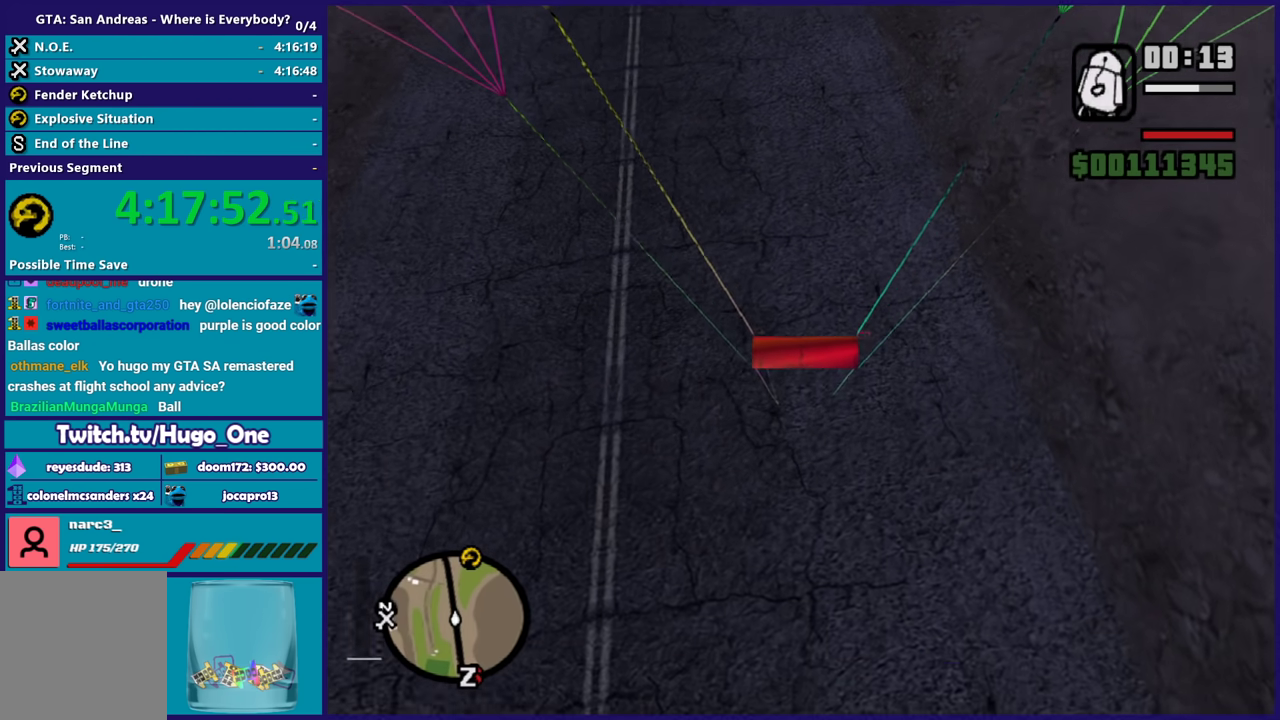
{"buttons": [], "left_stick": "down", "right_stick": "center", "events": []}
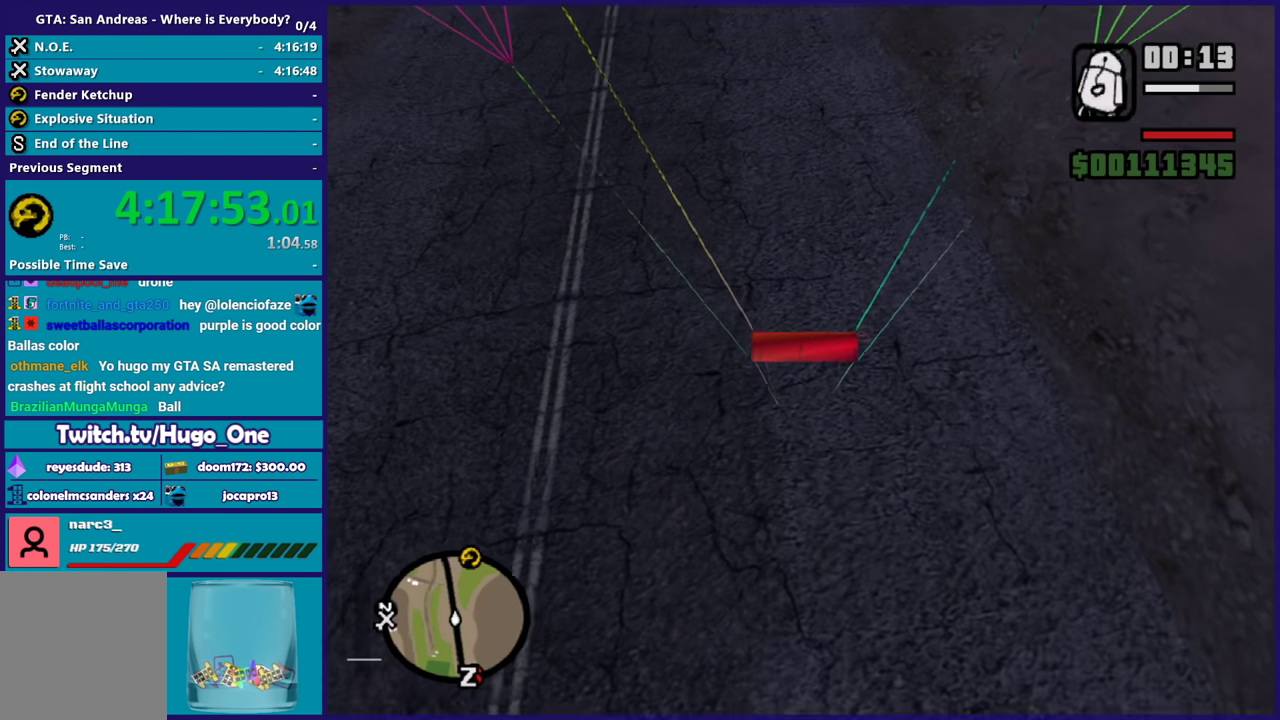
{"buttons": [], "left_stick": "down", "right_stick": "center", "events": []}
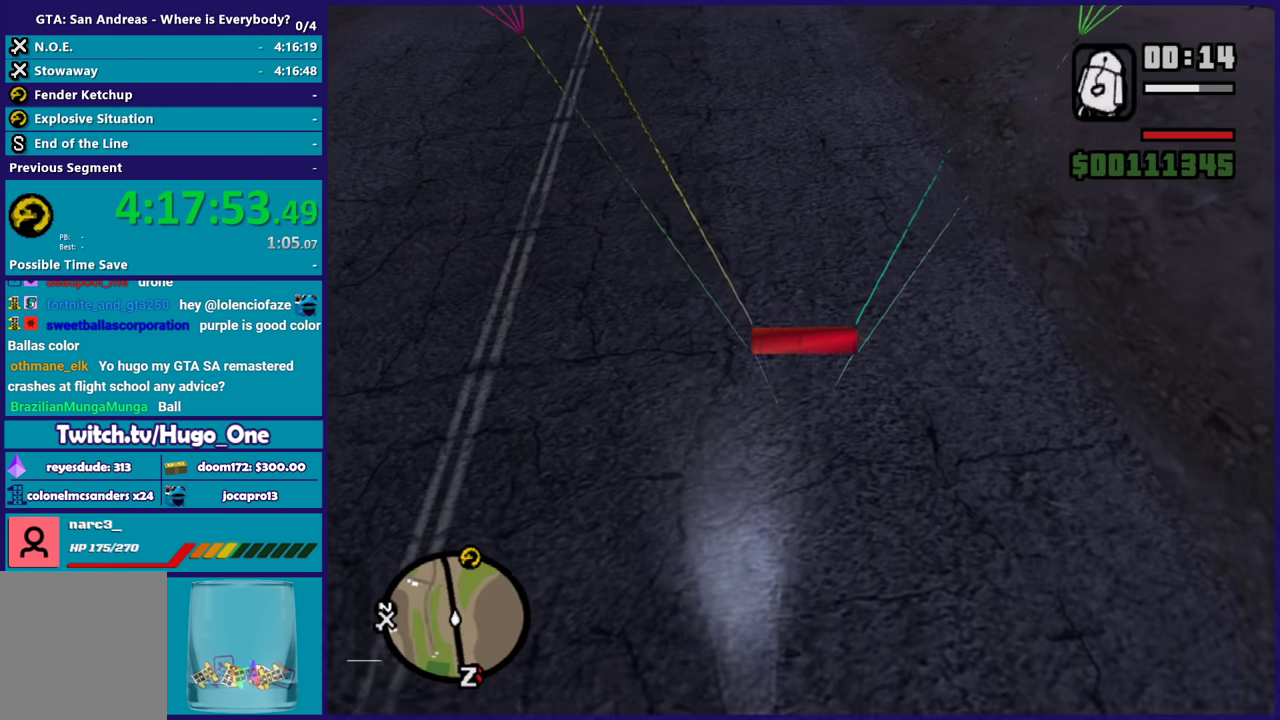
{"buttons": [], "left_stick": "down", "right_stick": "center", "events": []}
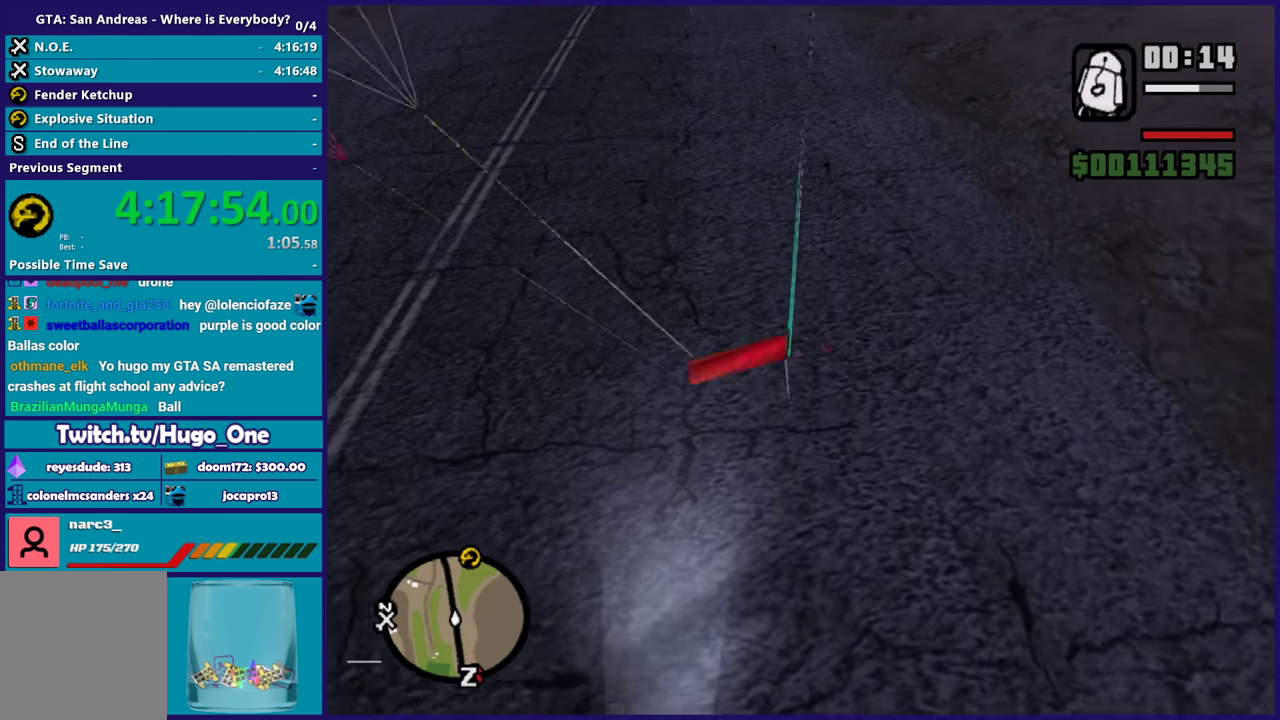
{"buttons": [], "left_stick": "center", "right_stick": "down-left", "events": [[434, "left_stick", "down-left"], [434, "right_stick", "down-left"], [500, "left_stick", "center"]]}
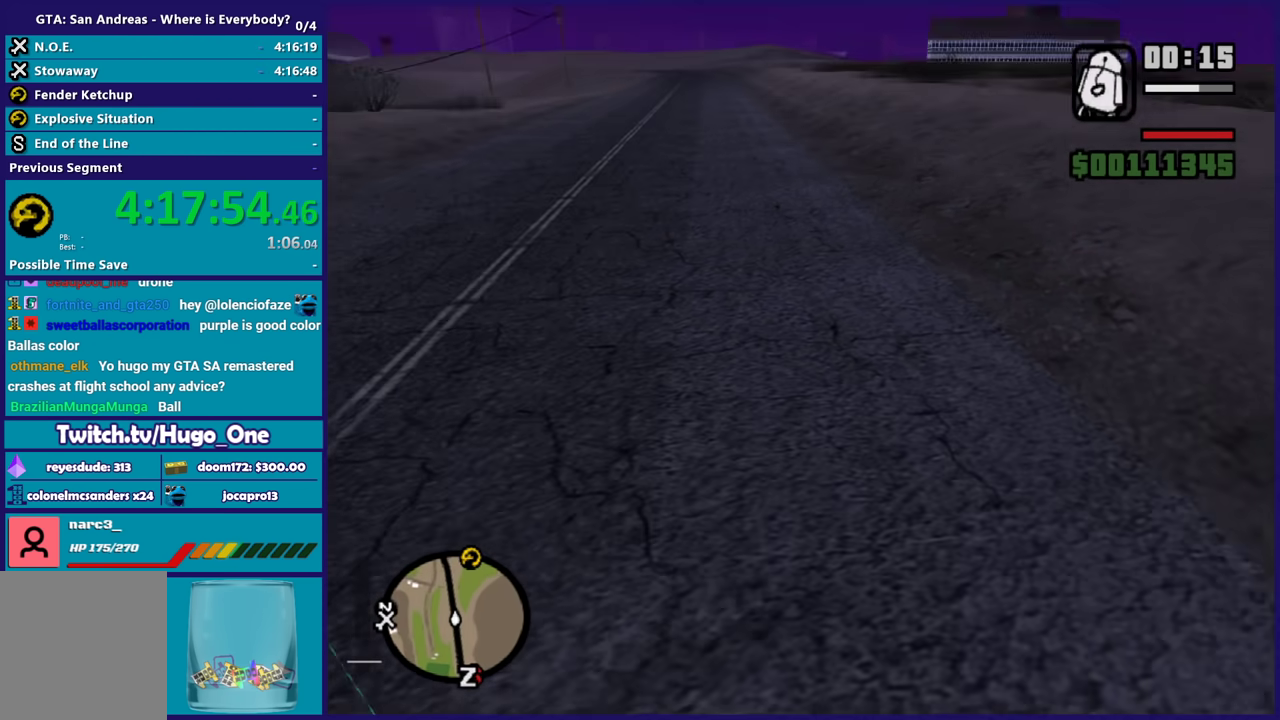
{"buttons": [], "left_stick": "up-left", "right_stick": "left", "events": [[134, "right_stick", "left"], [367, "left_stick", "up-left"]]}
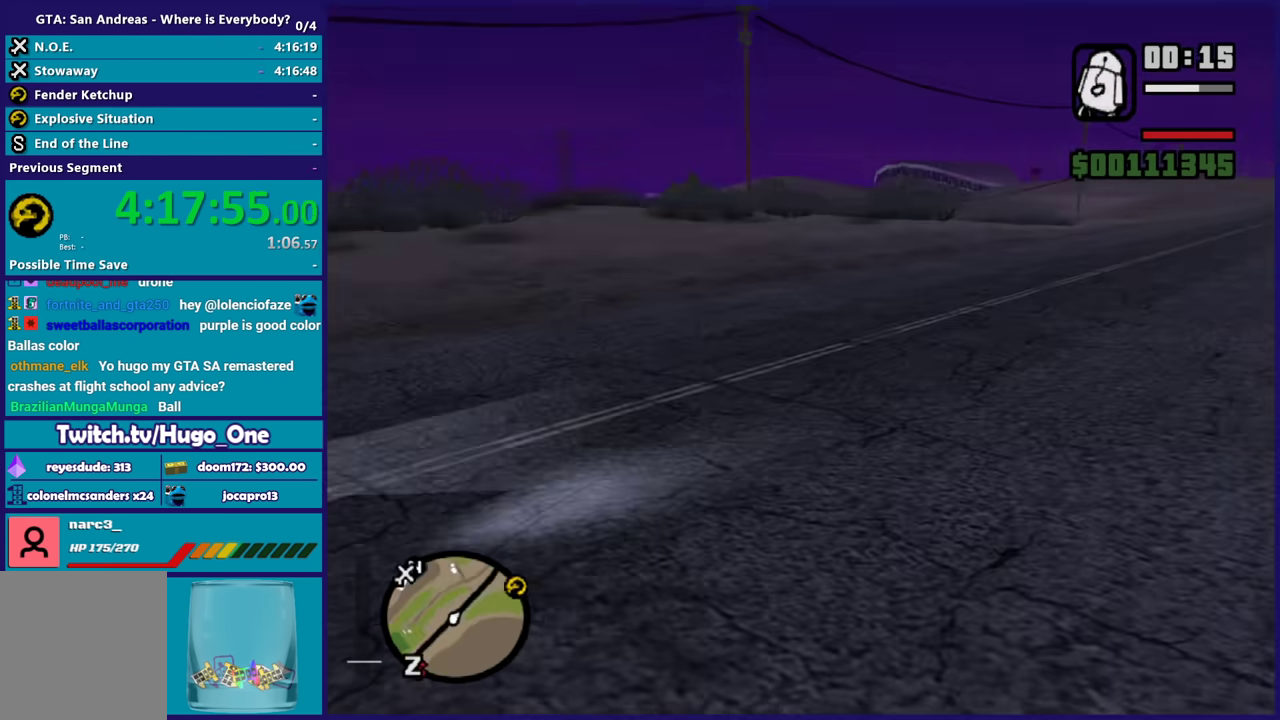
{"buttons": [], "left_stick": "right", "right_stick": "left", "events": [[100, "left_stick", "up"], [167, "left_stick", "up-right"], [267, "left_stick", "right"]]}
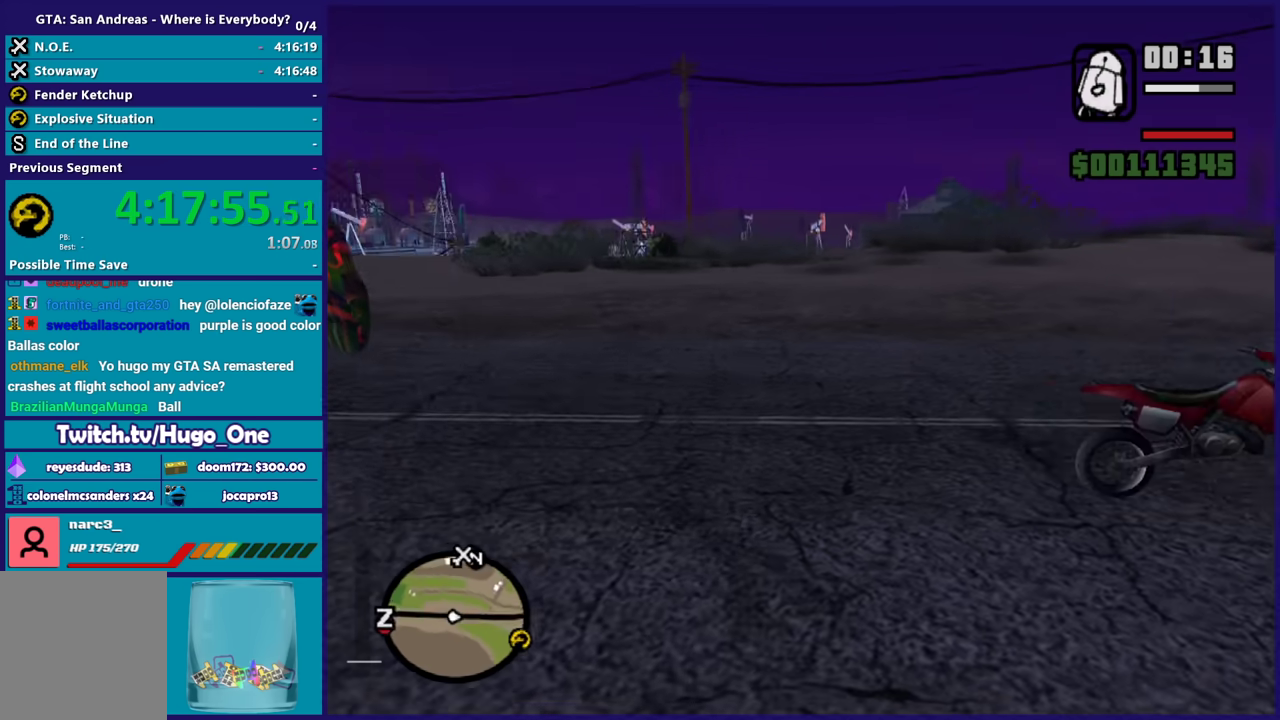
{"buttons": [], "left_stick": "up-right", "right_stick": "left", "events": [[201, "left_stick", "up"], [468, "left_stick", "up-right"]]}
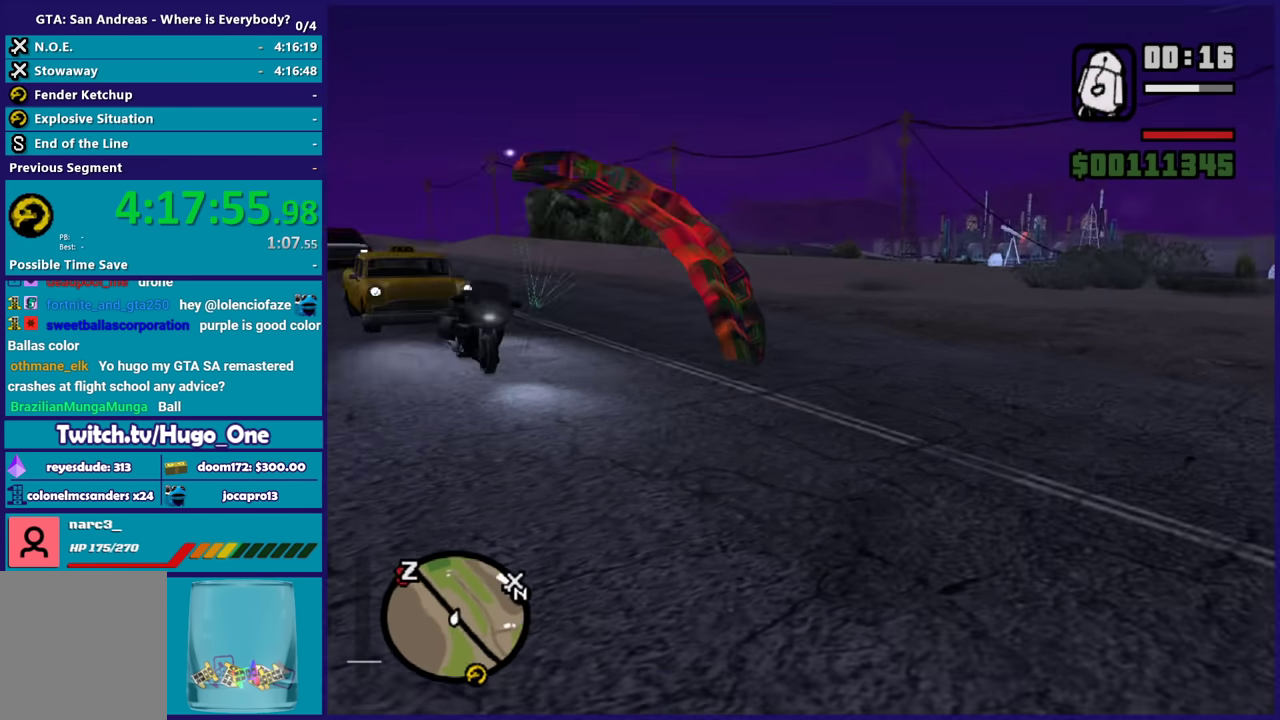
{"buttons": [], "left_stick": "up-left", "right_stick": "down-left", "events": [[33, "left_stick", "right"], [200, "left_stick", "up"], [334, "left_stick", "up-left"], [434, "right_stick", "down-left"]]}